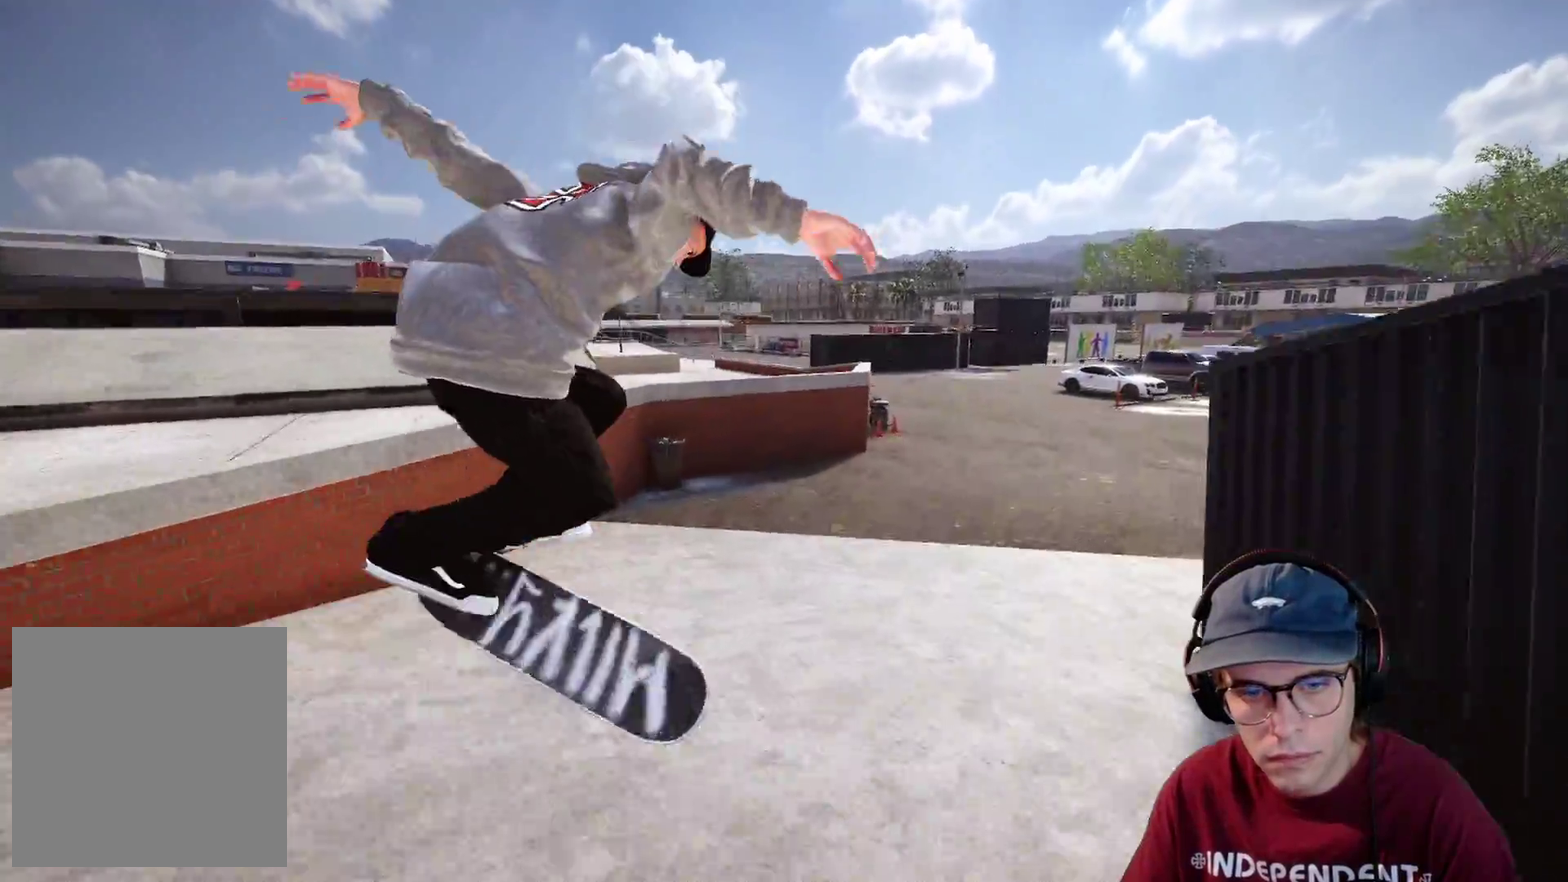
Gameplay with a controller (Xbox layout); each line is a JSON object with the inputs held at the frame after it (dt_ms = milliseconds from this image to that frame). "events" lists button and stick changes between this image and that frame as [ms after this image, input, new state], when the widget could be followed in between. This overlay highlights the sticks when they move; stick clicks (L3 R3) are not distinguishable. Not read: HOME L3 R3 SELECT START.
{"dt_ms": 700, "buttons": ["R2"], "left_stick": "center", "right_stick": "center", "events": [[67, "left_stick", "right"], [200, "right_stick", "left"], [317, "R2", "down"], [367, "left_stick", "center"], [383, "right_stick", "center"], [500, "R2", "up"], [633, "R2", "down"]]}
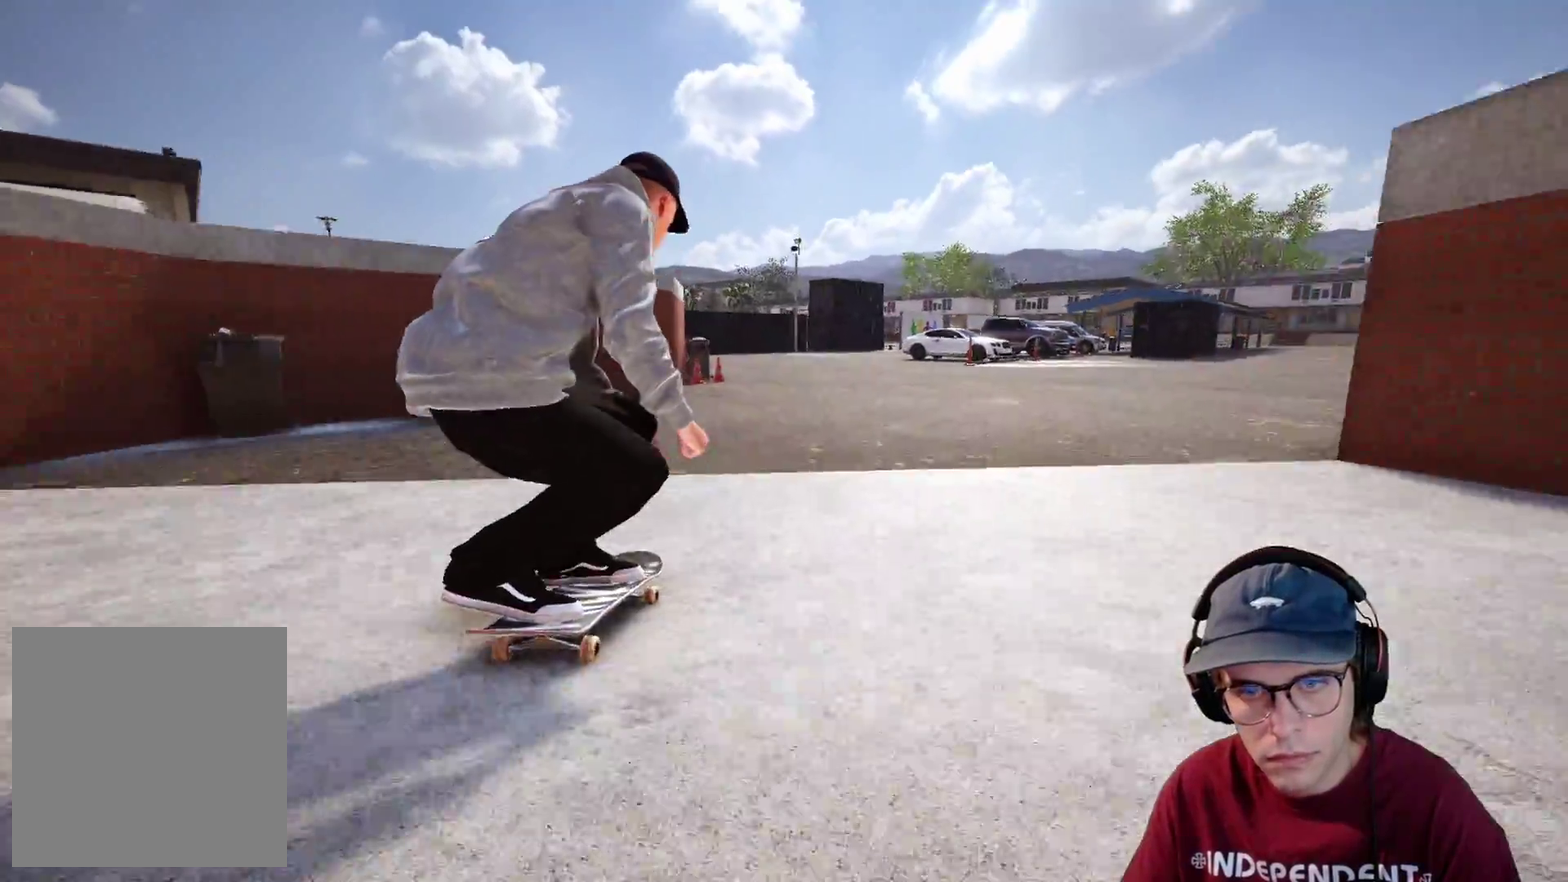
{"dt_ms": 300, "buttons": ["DPAD_LEFT"], "left_stick": "center", "right_stick": "center", "events": [[100, "R2", "up"], [250, "DPAD_LEFT", "down"]]}
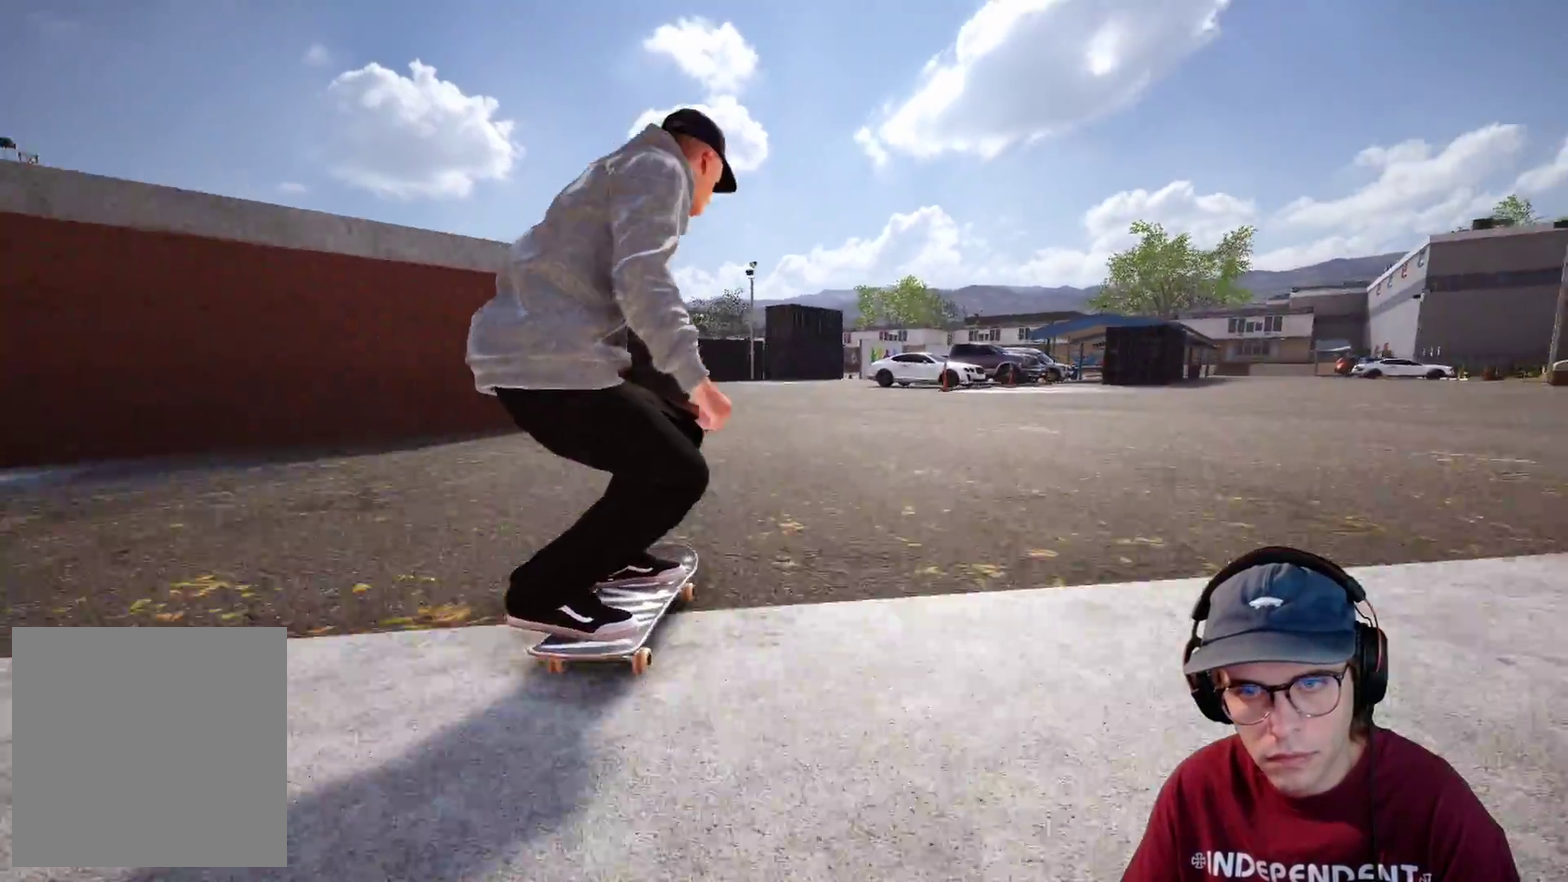
{"dt_ms": 600, "buttons": [], "left_stick": "center", "right_stick": "down-left", "events": [[67, "DPAD_LEFT", "up"], [300, "left_stick", "up"], [583, "right_stick", "down-left"], [600, "left_stick", "center"]]}
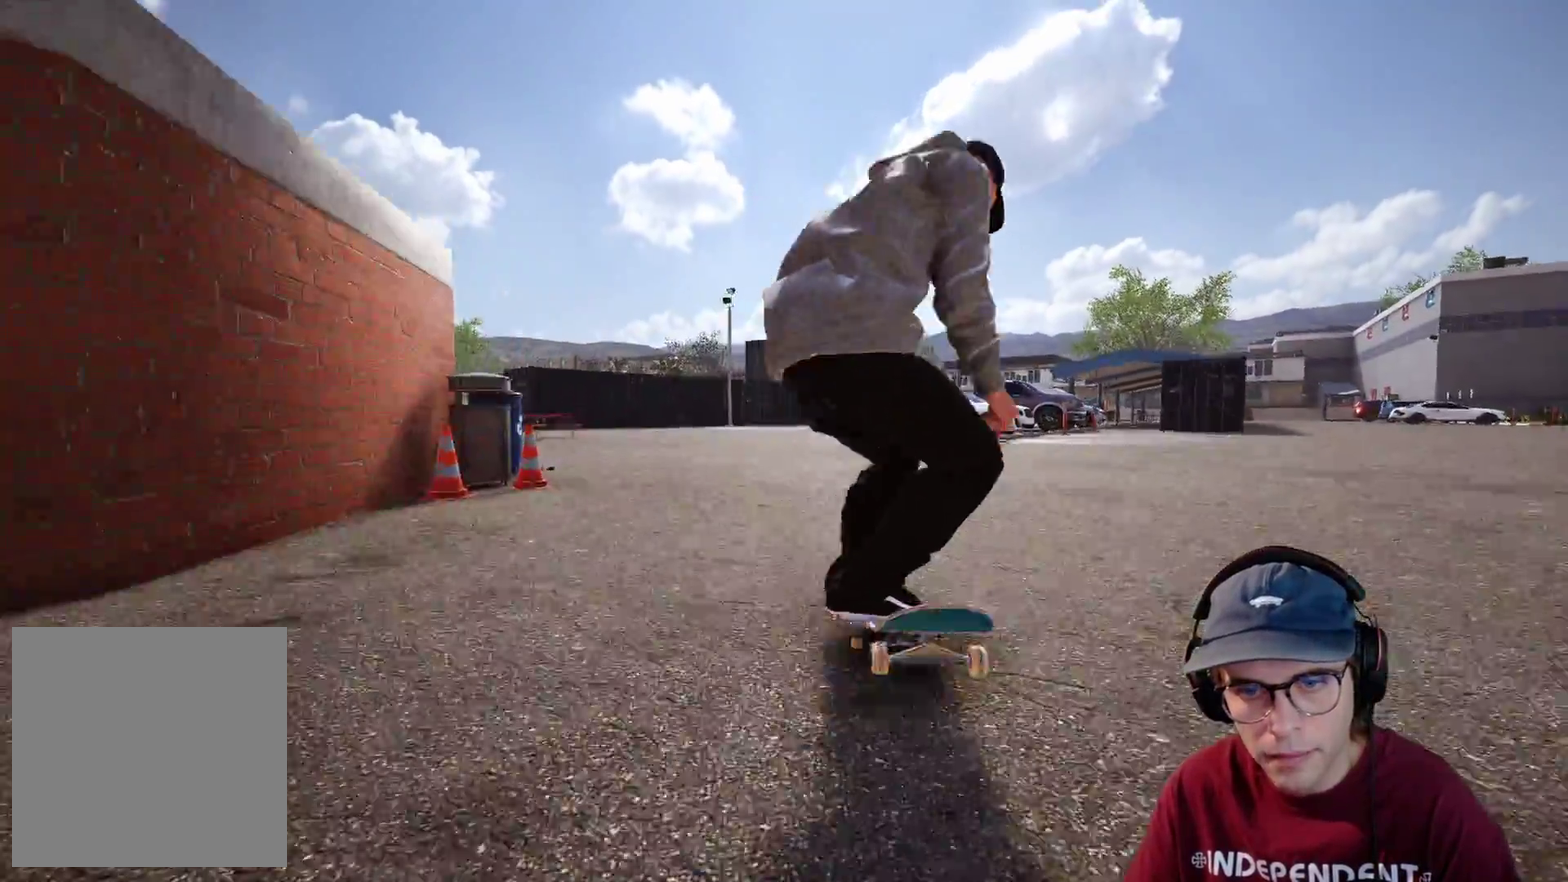
{"dt_ms": 400, "buttons": [], "left_stick": "center", "right_stick": "center", "events": [[133, "right_stick", "center"]]}
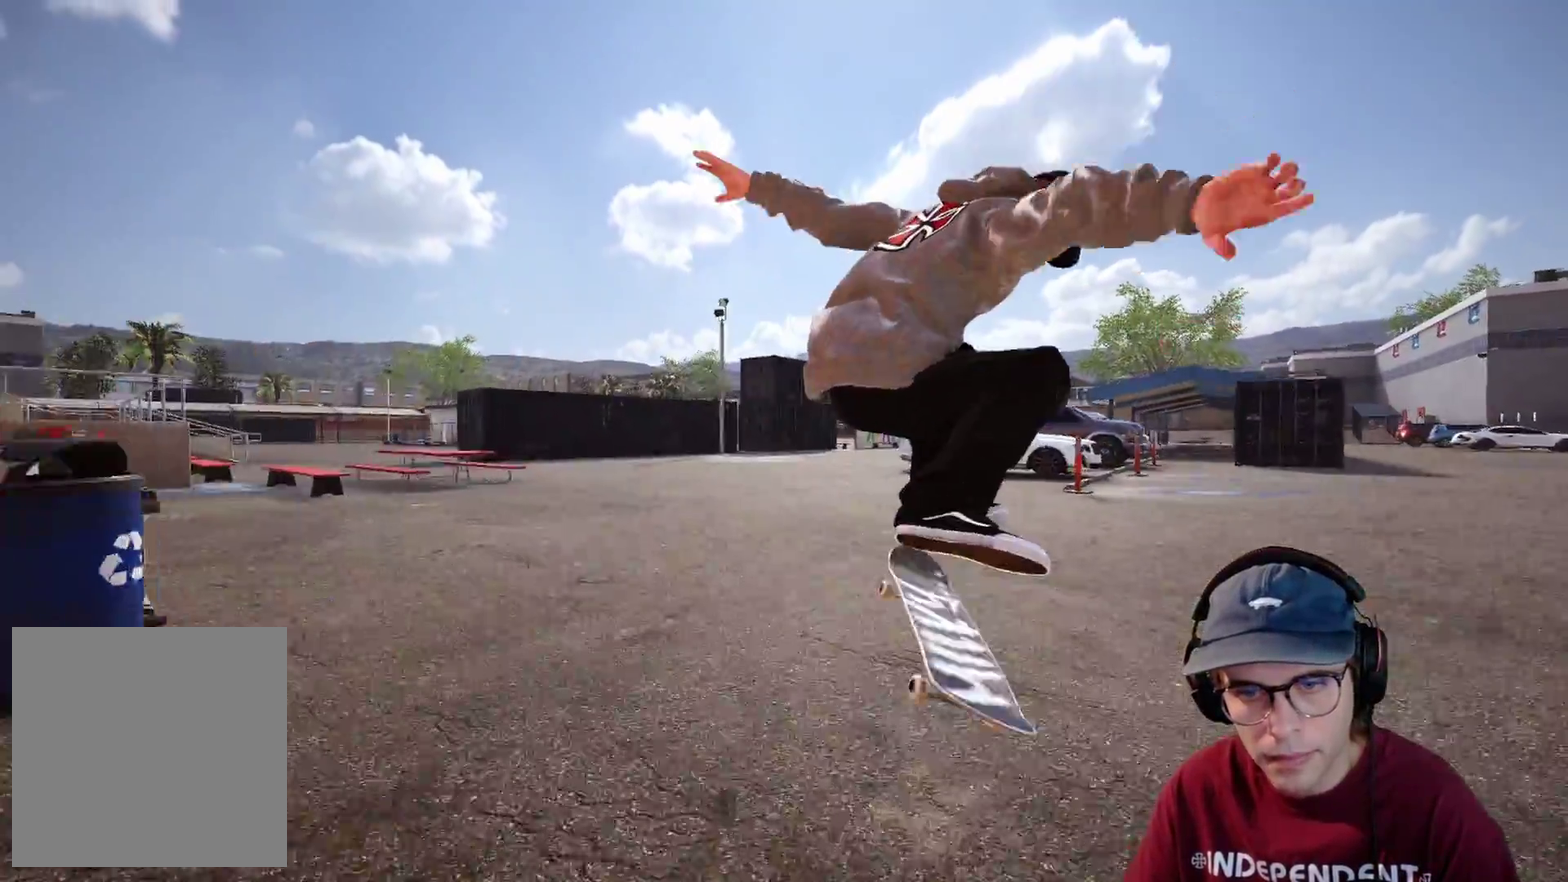
{"dt_ms": 600, "buttons": ["L2"], "left_stick": "center", "right_stick": "center", "events": [[233, "L2", "down"]]}
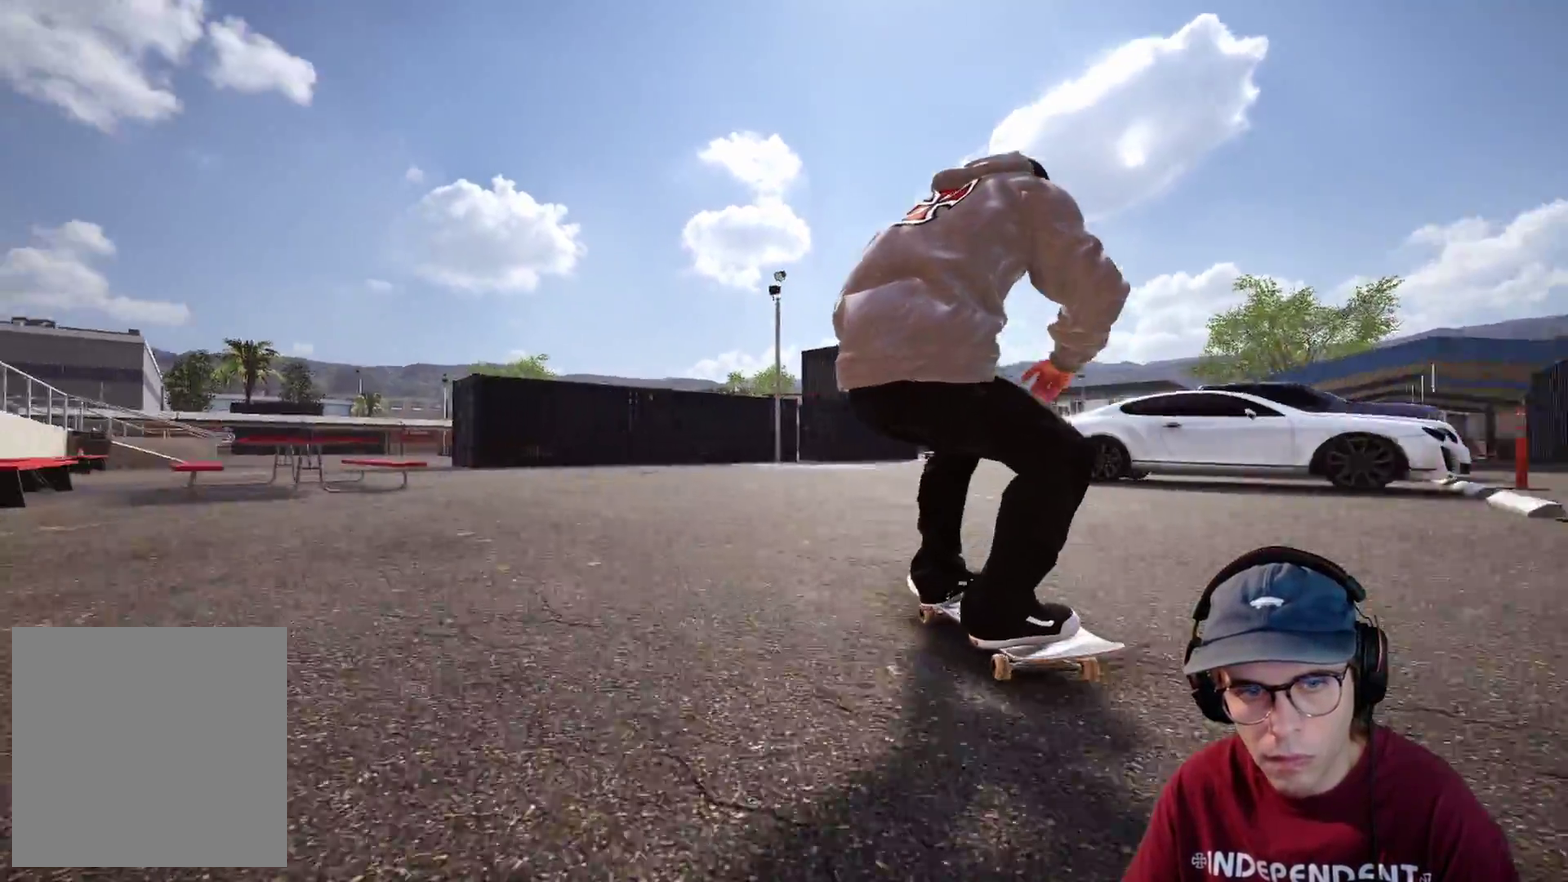
{"dt_ms": 400, "buttons": [], "left_stick": "center", "right_stick": "center", "events": [[133, "DPAD_RIGHT", "down"], [217, "DPAD_RIGHT", "up"], [317, "L2", "up"]]}
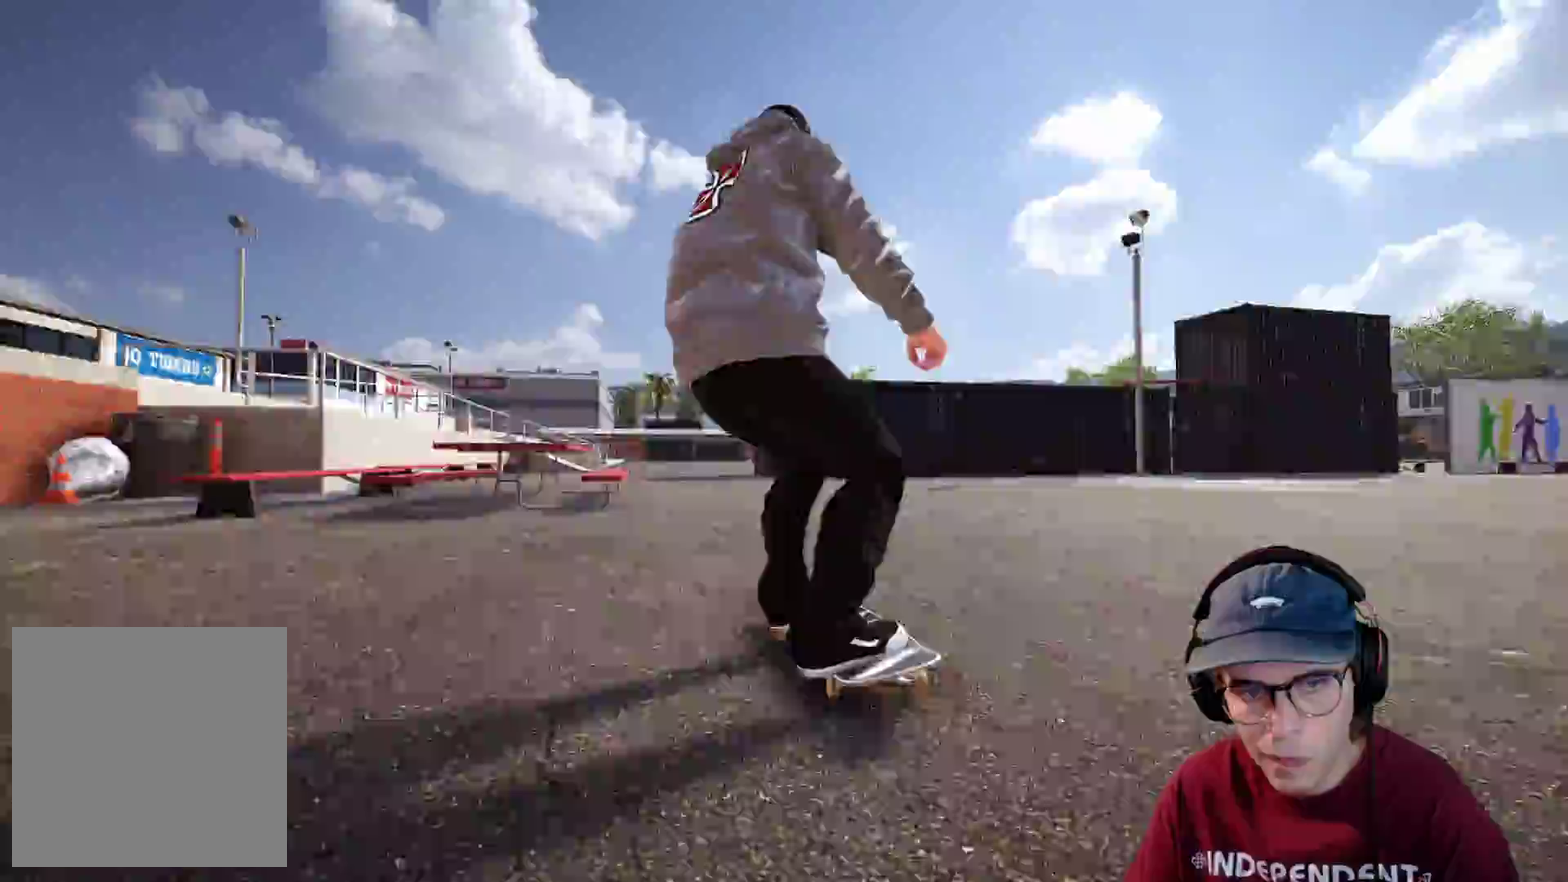
{"dt_ms": 500, "buttons": ["DPAD_UP"], "left_stick": "center", "right_stick": "center", "events": [[217, "L2", "down"], [333, "L2", "up"], [483, "DPAD_UP", "down"]]}